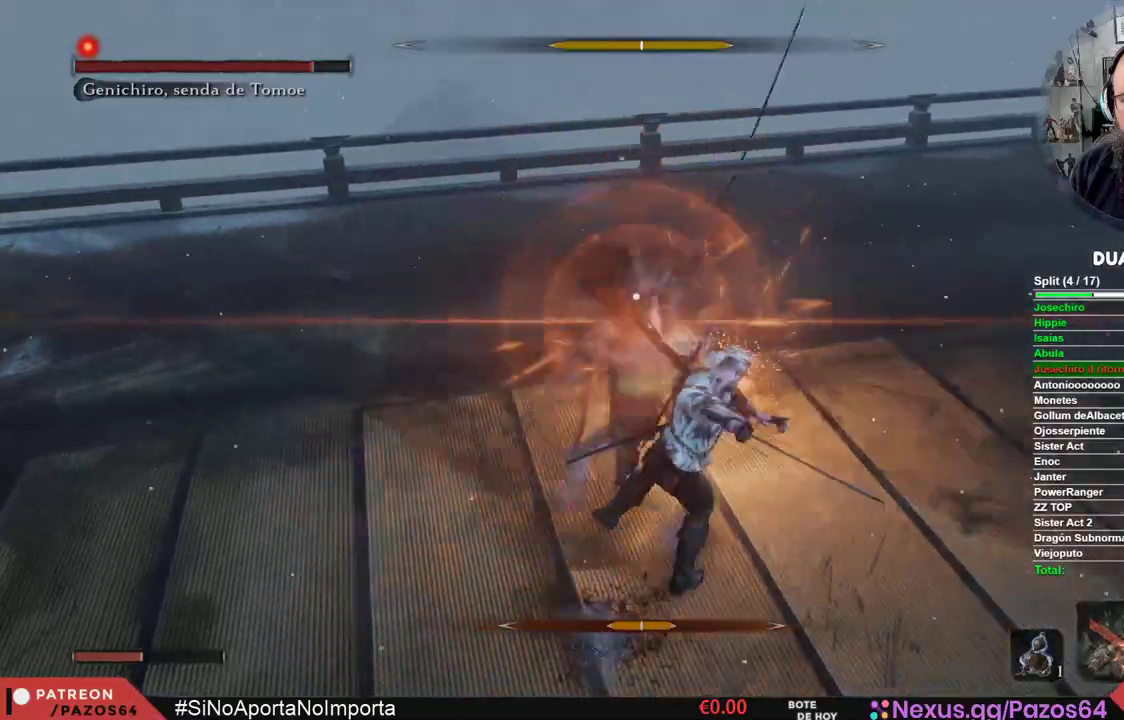
Gameplay with a controller (Xbox layout); each line is a JSON object with the inputs held at the frame after it. "events" lists button and stick changes between this image and that frame as [ms after this image, input, new state], when the widget could be followed in between.
{"buttons": [], "left_stick": "center", "right_stick": "center", "events": []}
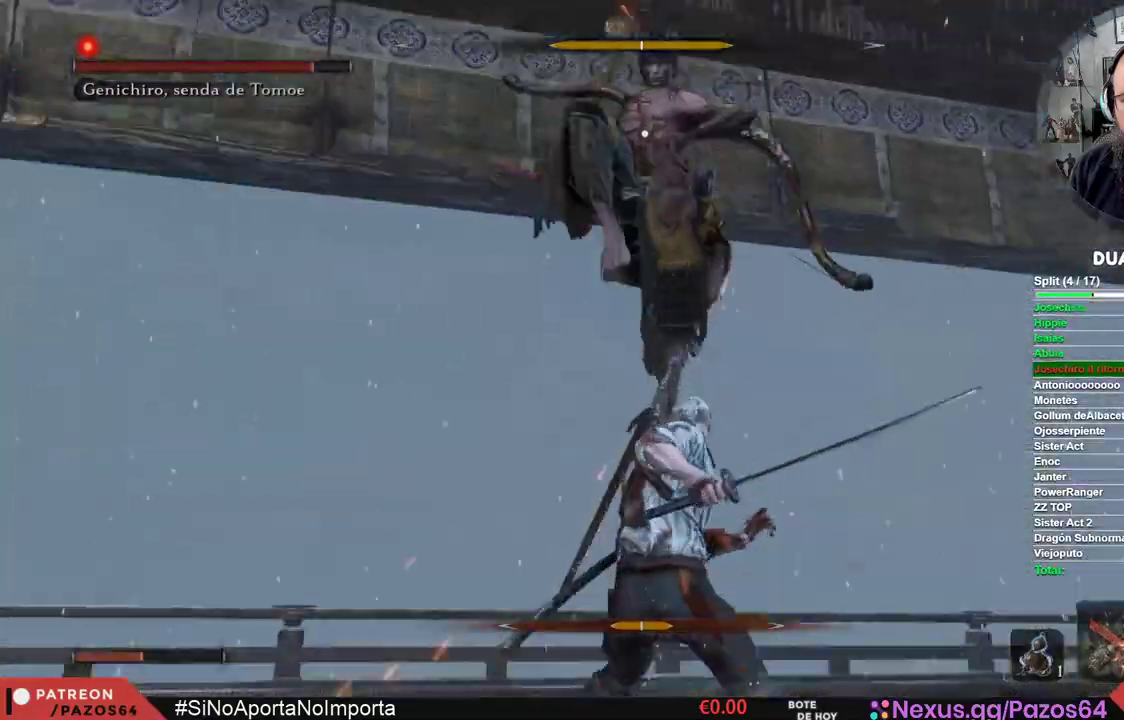
{"buttons": ["L1"], "left_stick": "center", "right_stick": "center", "events": [[483, "L1", "down"]]}
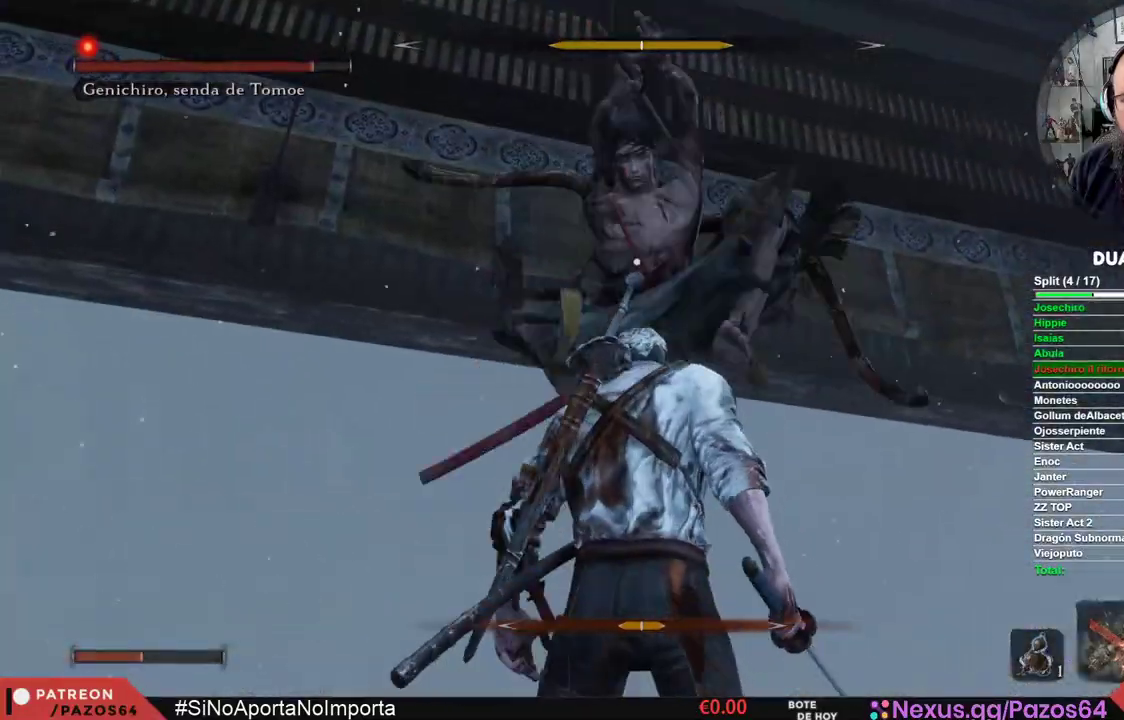
{"buttons": [], "left_stick": "center", "right_stick": "center"}
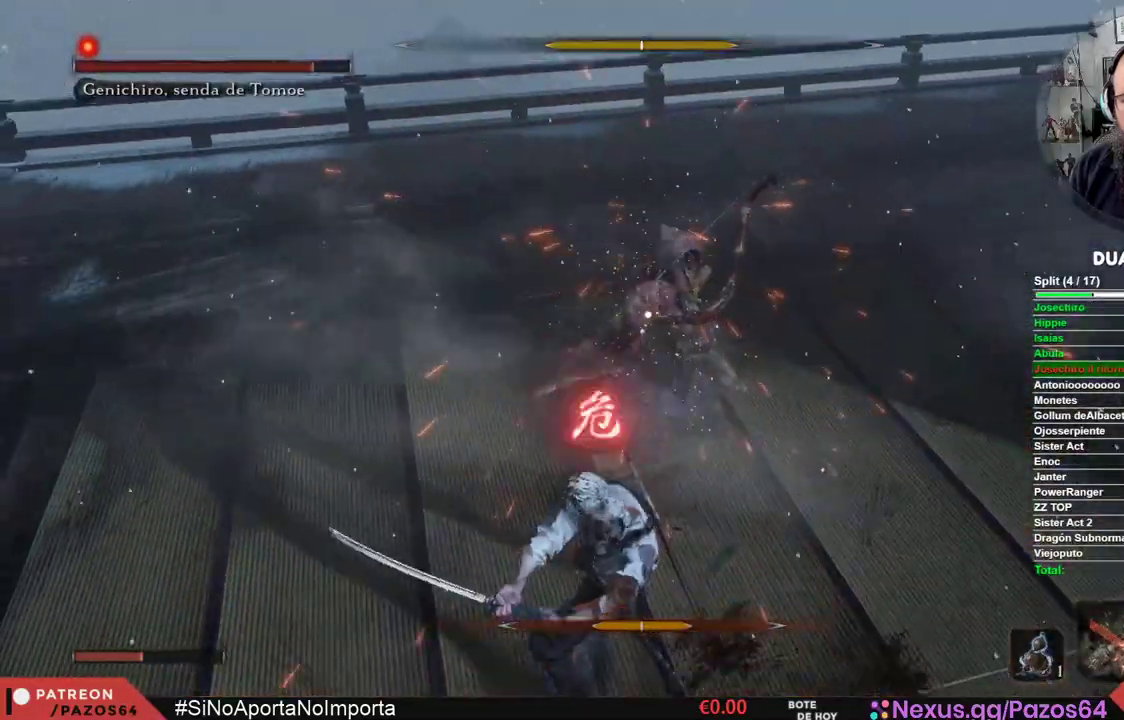
{"buttons": [], "left_stick": "center", "right_stick": "center", "events": []}
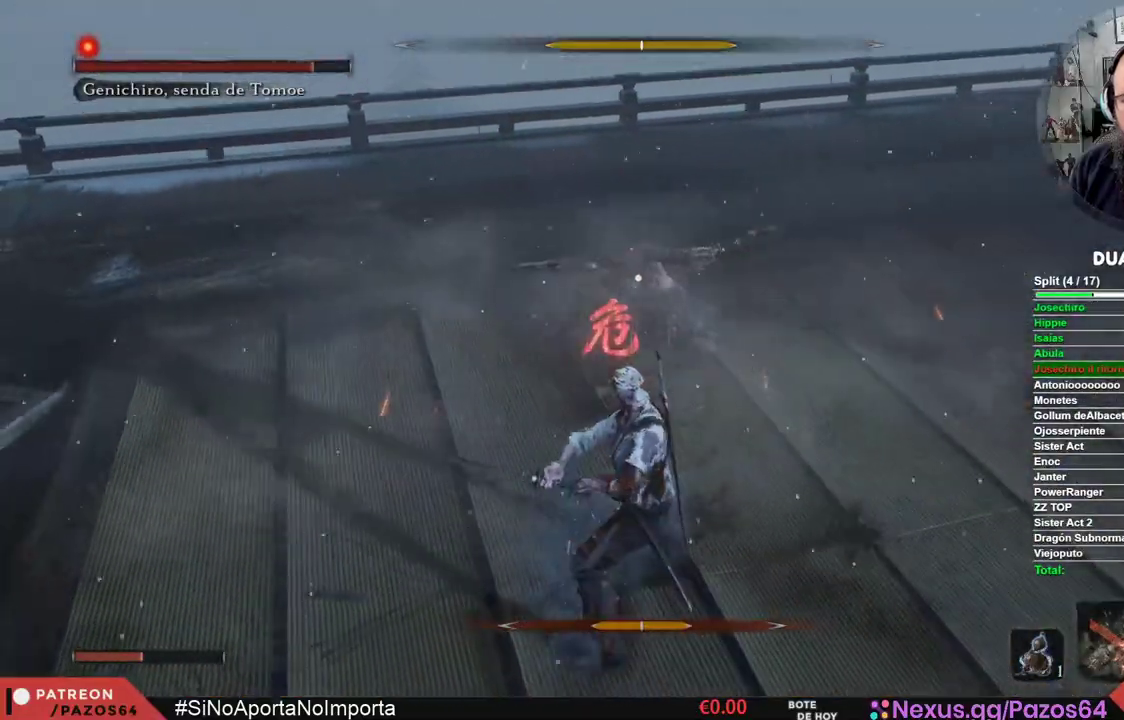
{"buttons": [], "left_stick": "center", "right_stick": "center", "events": [[17, "B", "down"], [367, "B", "up"]]}
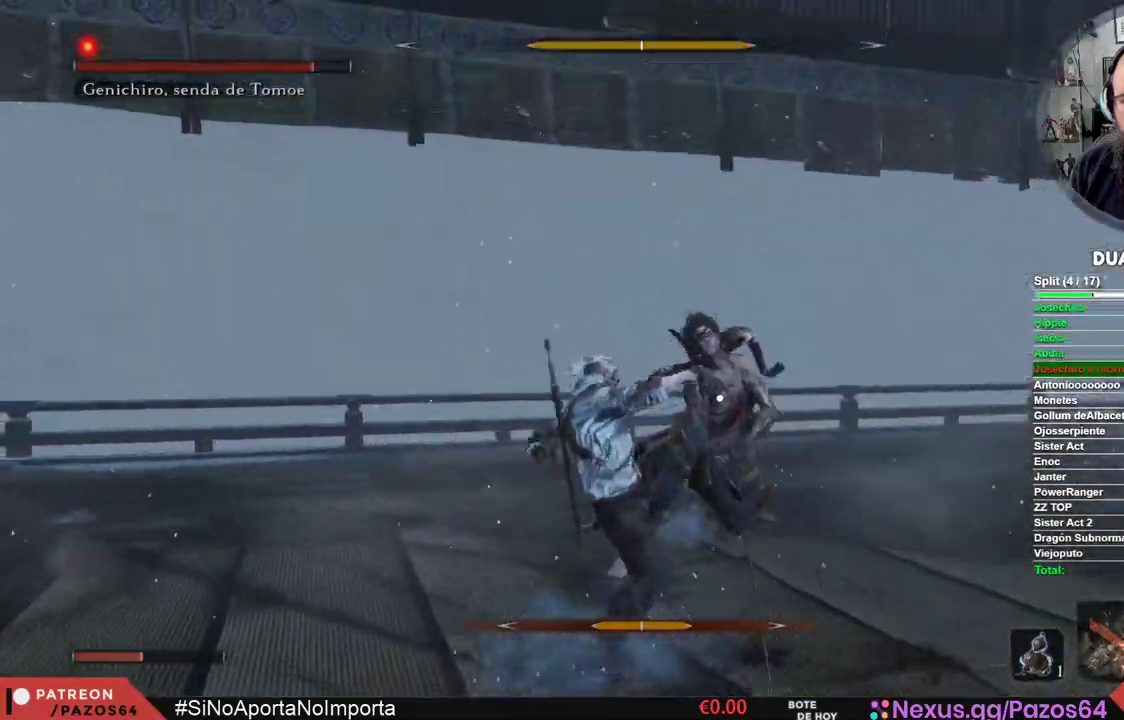
{"buttons": ["R1"], "left_stick": "center", "right_stick": "center", "events": [[450, "R1", "down"]]}
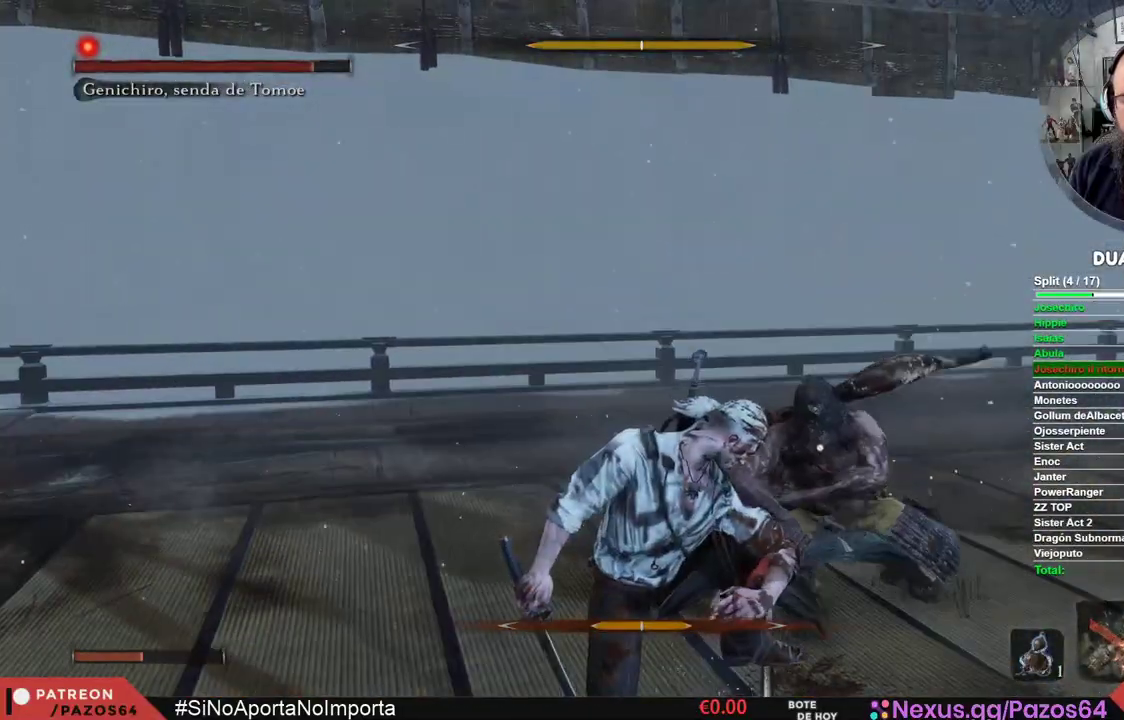
{"buttons": [], "left_stick": "center", "right_stick": "center", "events": [[100, "R1", "up"], [200, "R1", "down"], [300, "R1", "up"], [383, "R1", "down"], [483, "R1", "up"]]}
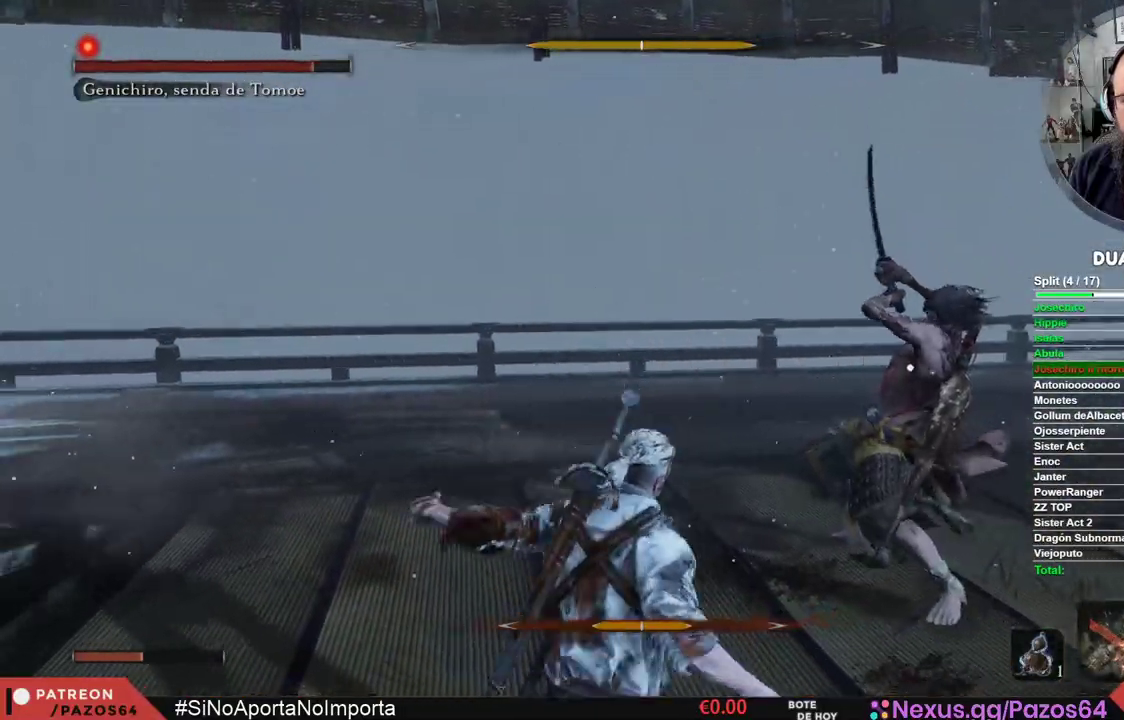
{"buttons": [], "left_stick": "center", "right_stick": "center", "events": [[83, "R1", "down"], [250, "R1", "up"]]}
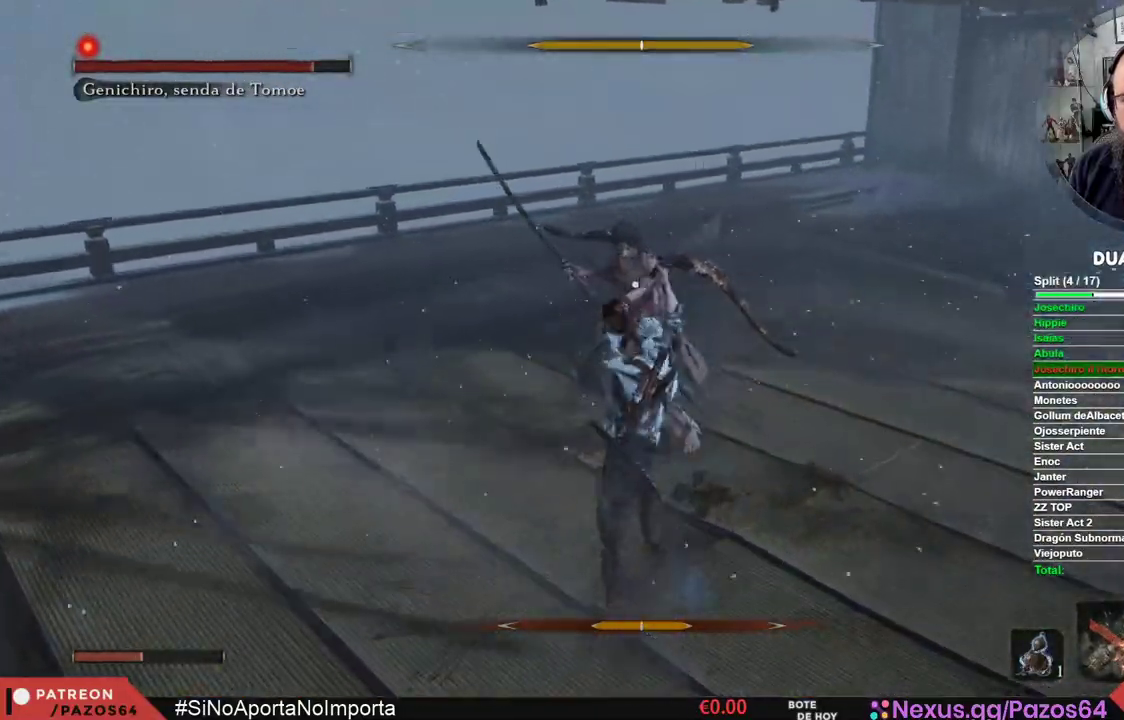
{"buttons": [], "left_stick": "center", "right_stick": "center"}
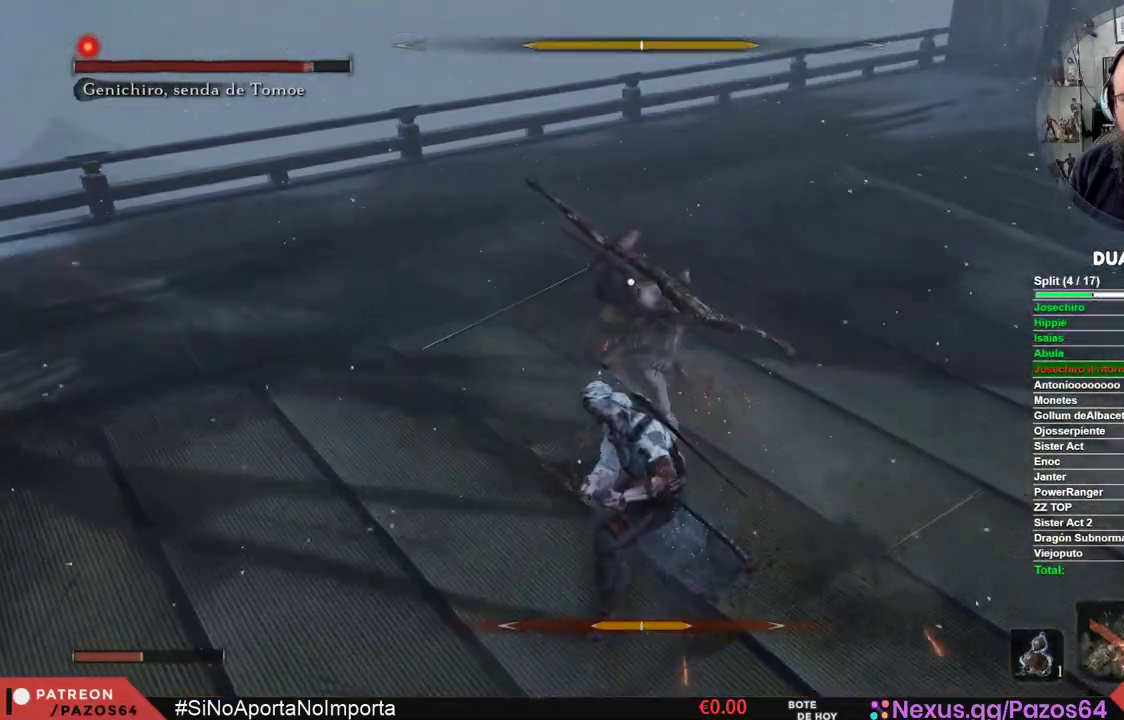
{"buttons": ["R1"], "left_stick": "center", "right_stick": "center"}
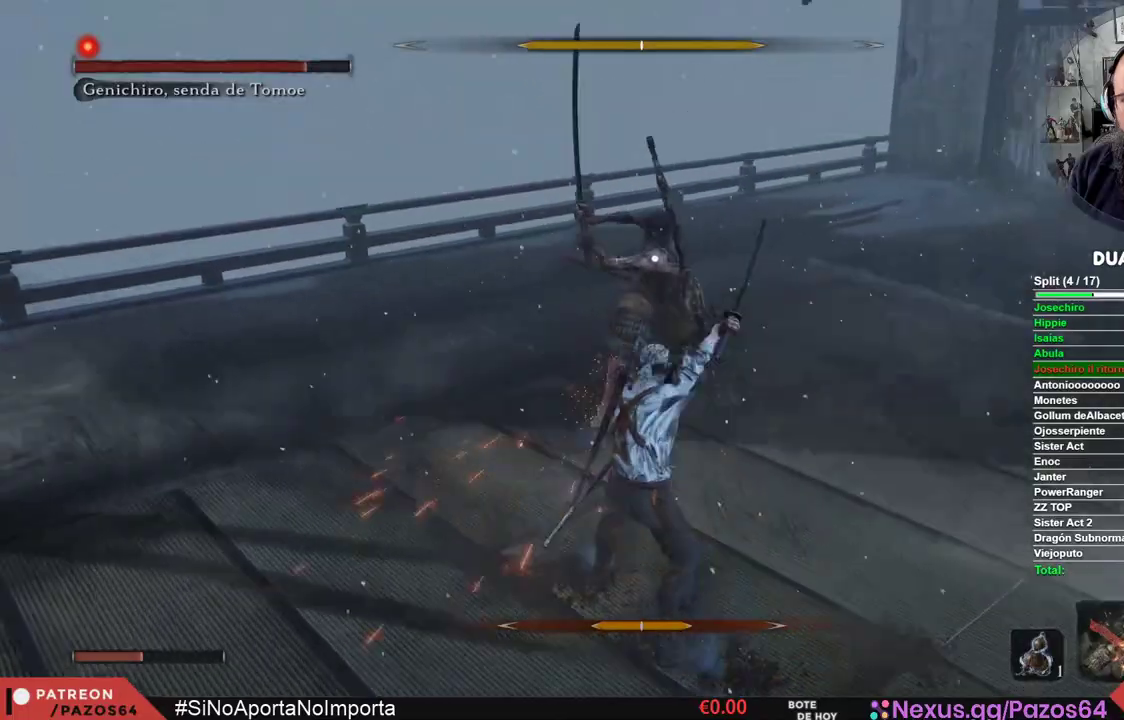
{"buttons": [], "left_stick": "center", "right_stick": "center", "events": [[17, "R1", "up"]]}
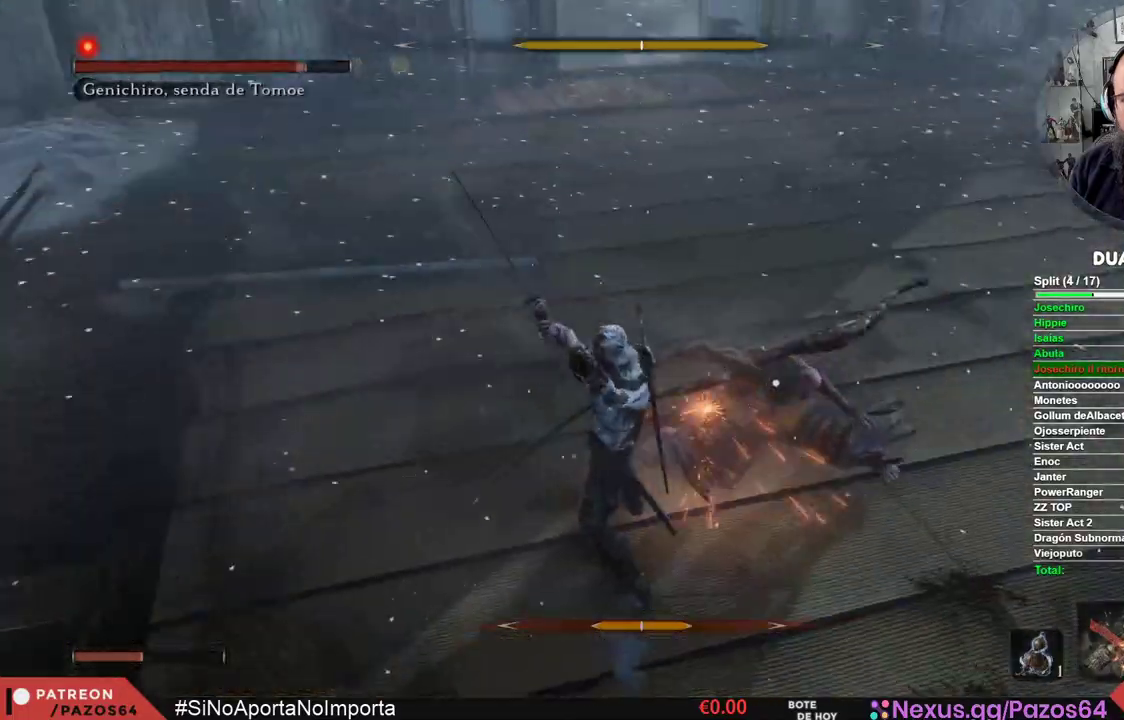
{"buttons": [], "left_stick": "center", "right_stick": "center", "events": []}
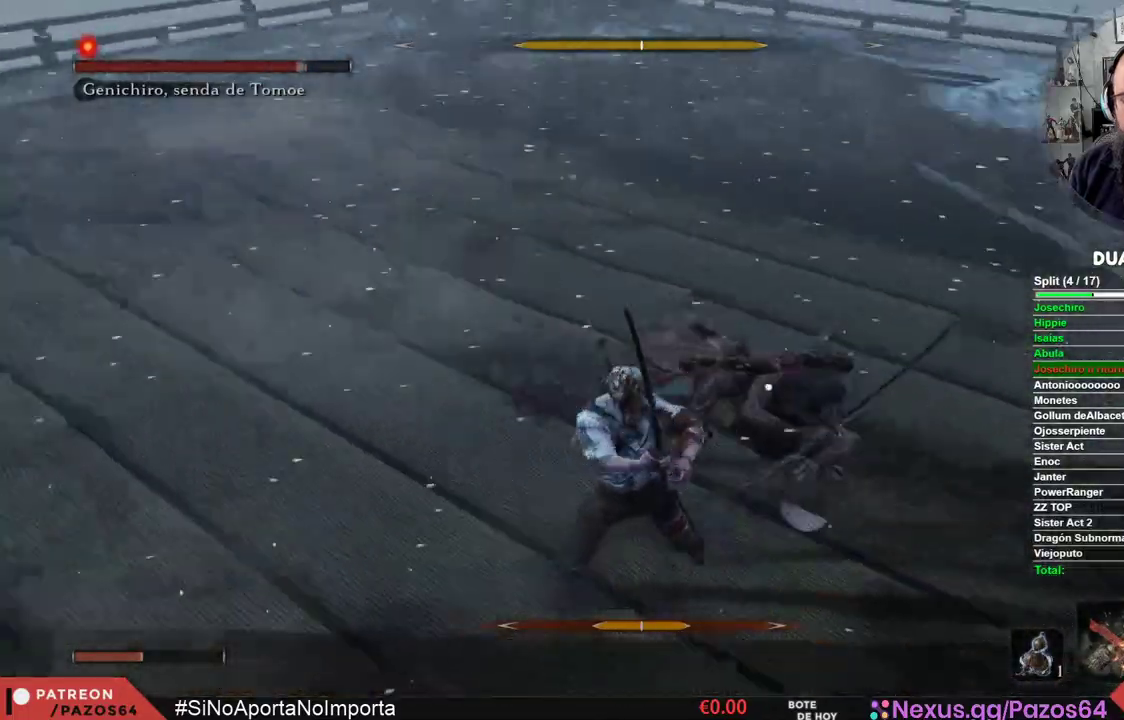
{"buttons": [], "left_stick": "up", "right_stick": "center", "events": [[500, "left_stick", "up"]]}
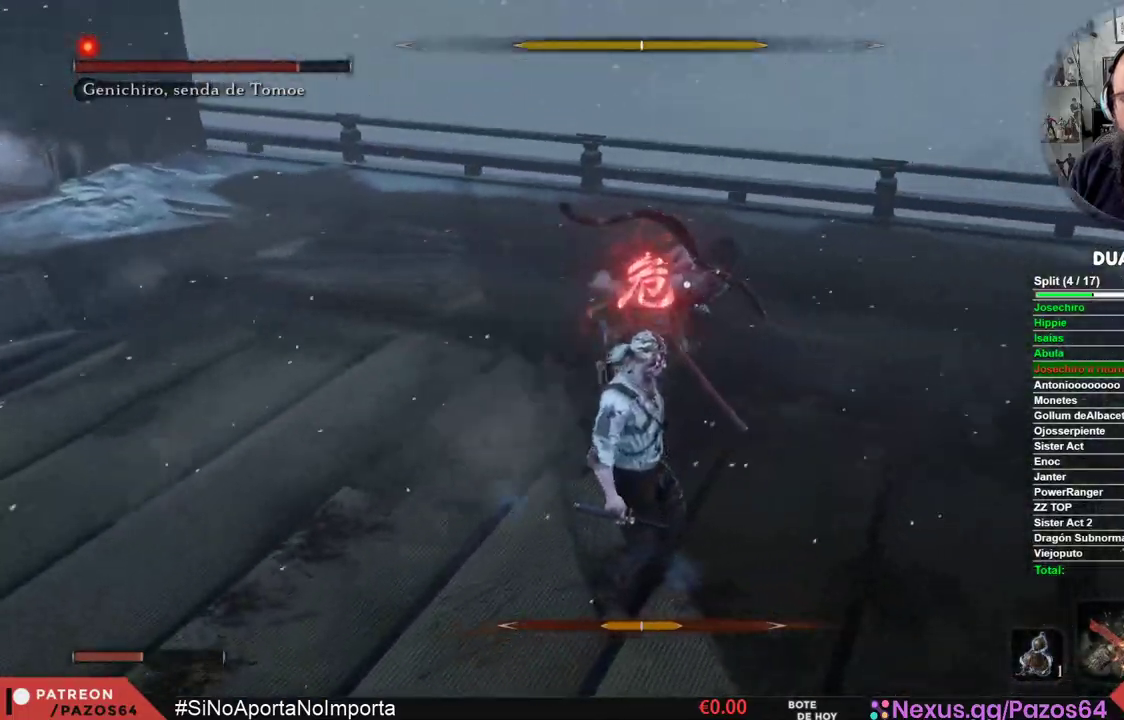
{"buttons": ["A"], "left_stick": "up", "right_stick": "center", "events": [[67, "A", "down"], [200, "A", "up"], [267, "A", "down"], [383, "A", "up"], [433, "A", "down"]]}
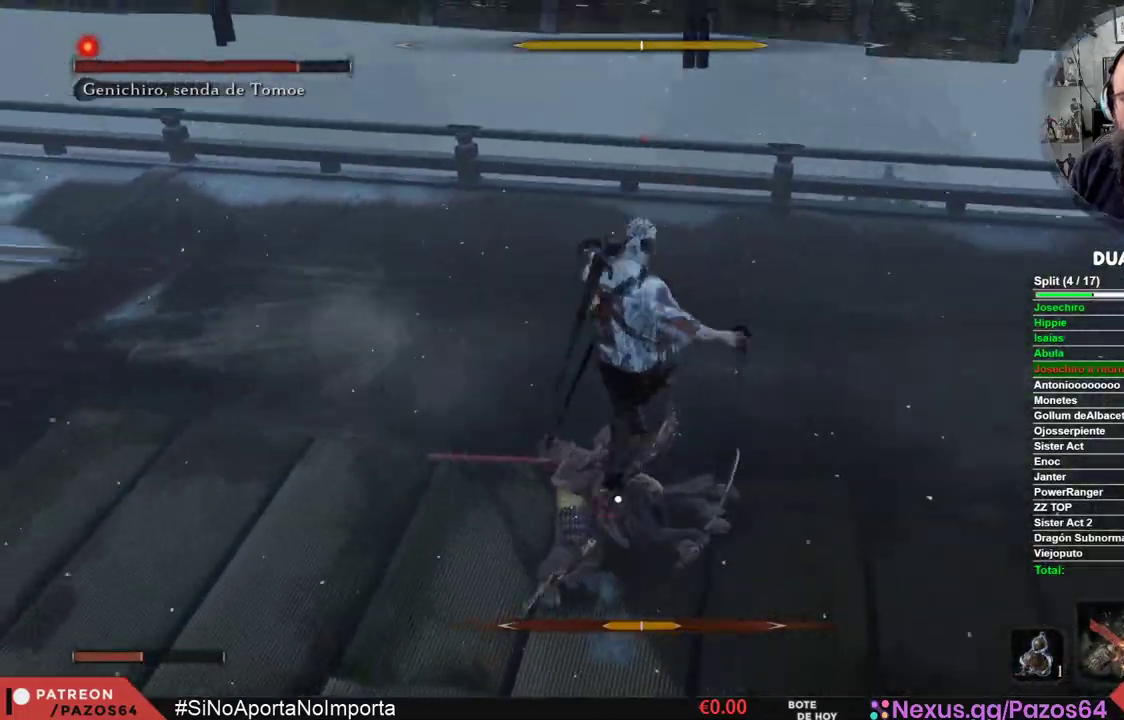
{"buttons": [], "left_stick": "center", "right_stick": "center", "events": [[50, "A", "up"], [117, "A", "down"], [233, "A", "up"], [233, "left_stick", "center"]]}
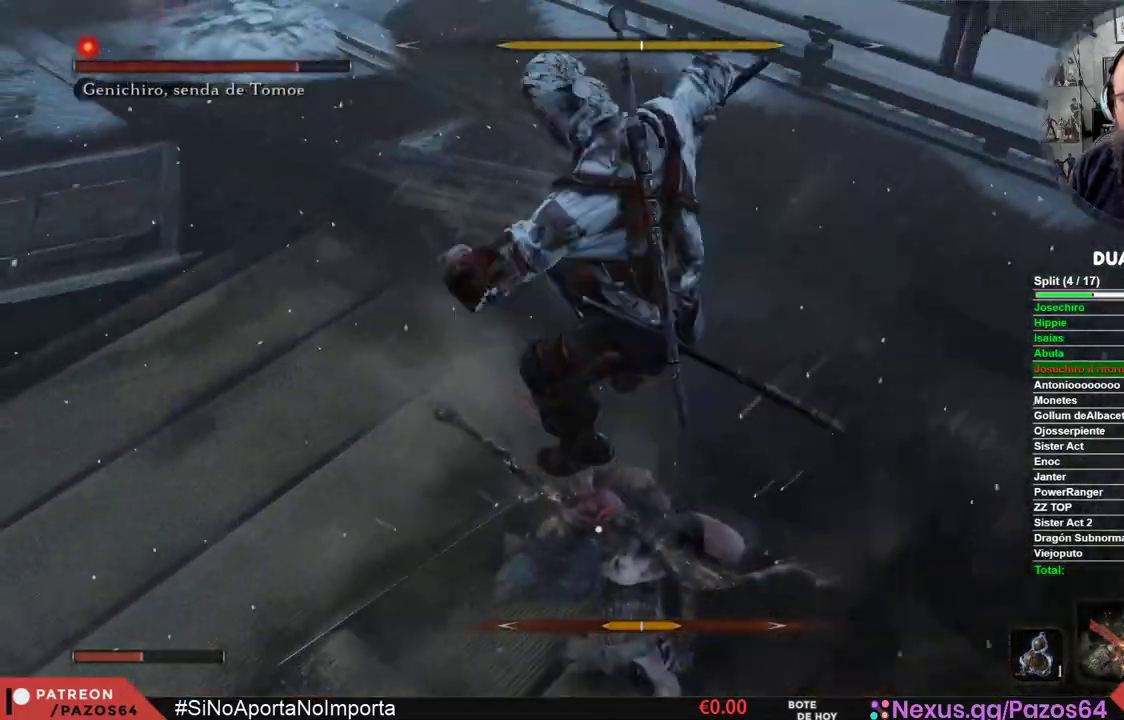
{"buttons": ["R1"], "left_stick": "center", "right_stick": "center", "events": [[233, "R1", "down"], [383, "R1", "up"], [450, "R1", "down"]]}
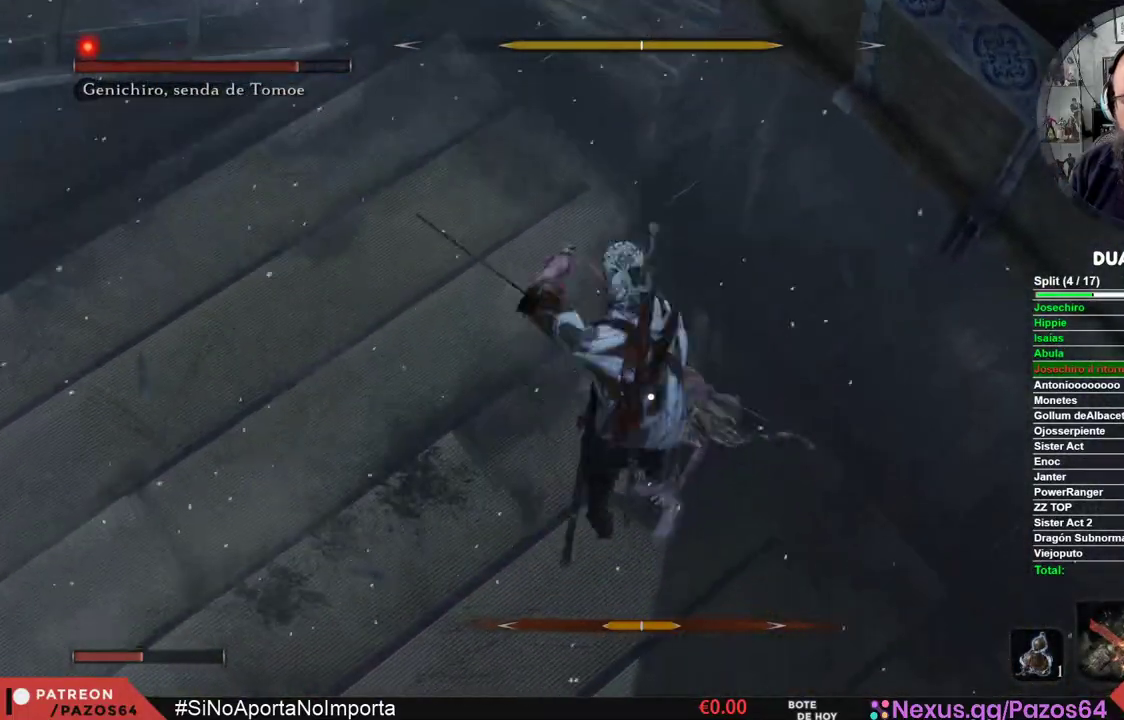
{"buttons": [], "left_stick": "center", "right_stick": "center", "events": [[83, "R1", "up"], [150, "R1", "down"], [283, "R1", "up"], [350, "R1", "down"], [467, "R1", "up"]]}
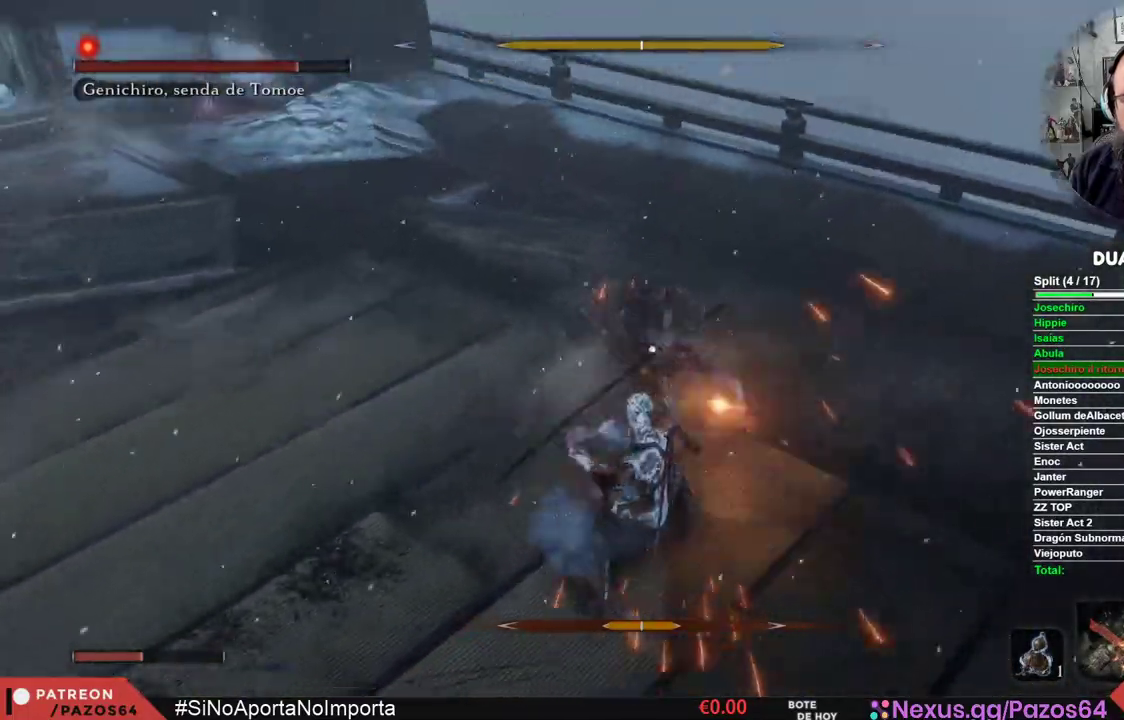
{"buttons": [], "left_stick": "center", "right_stick": "center", "events": [[33, "R1", "down"], [217, "R1", "up"]]}
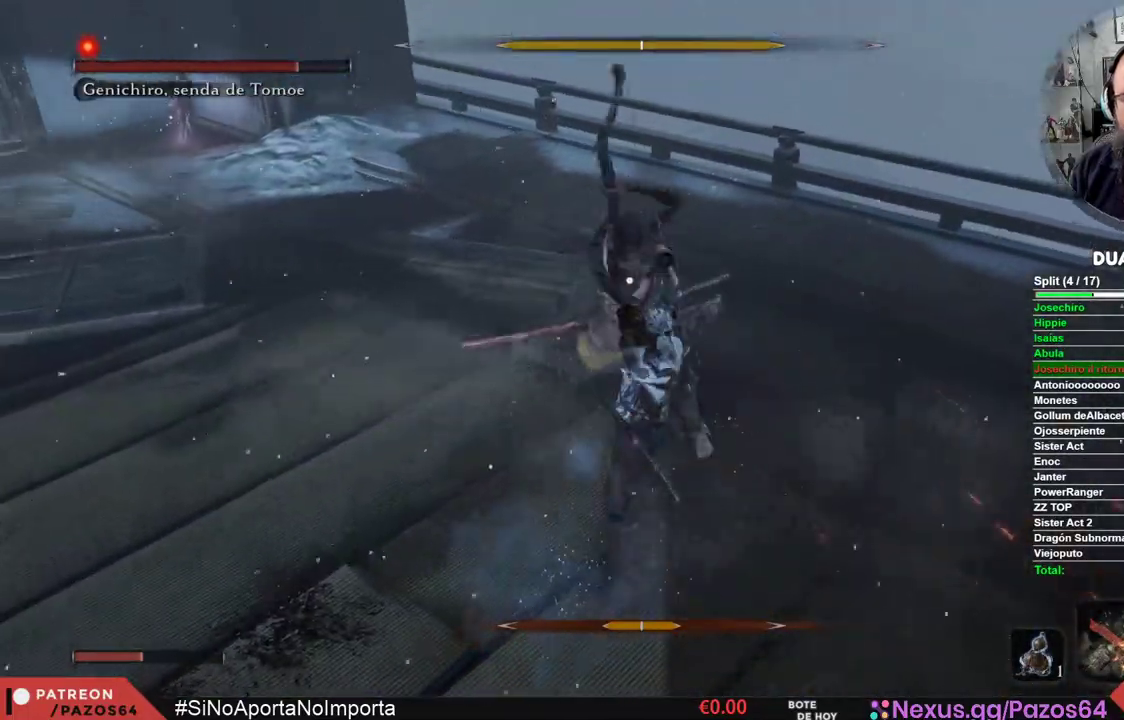
{"buttons": [], "left_stick": "center", "right_stick": "center", "events": []}
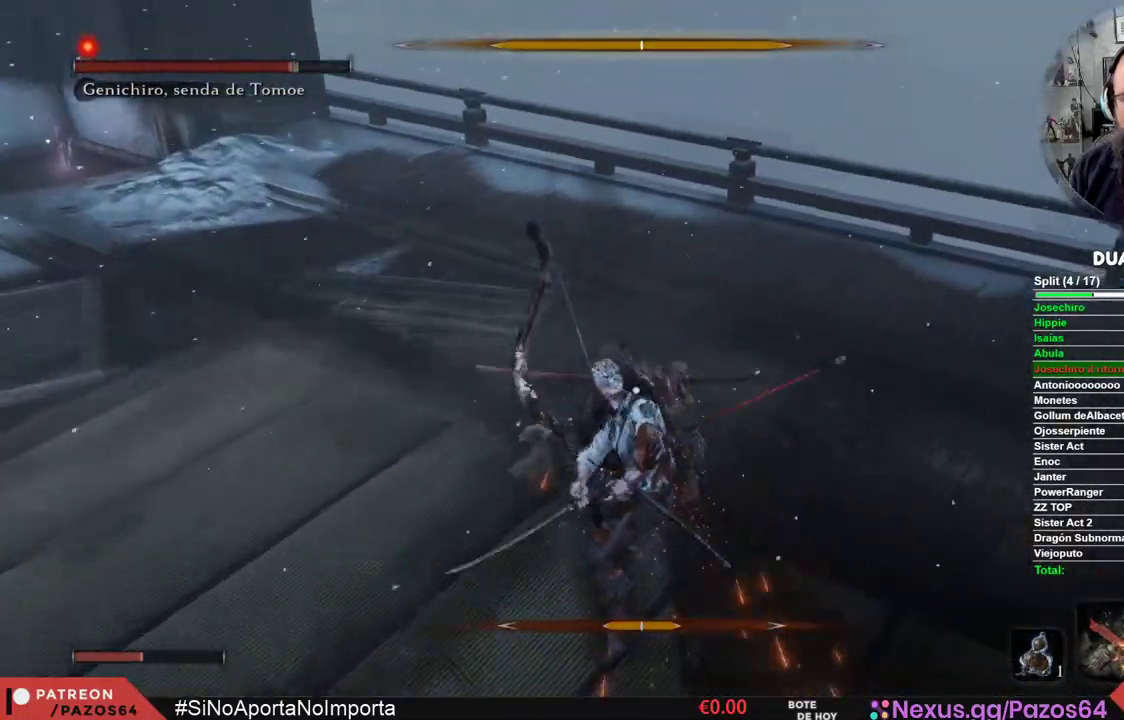
{"buttons": [], "left_stick": "center", "right_stick": "center", "events": []}
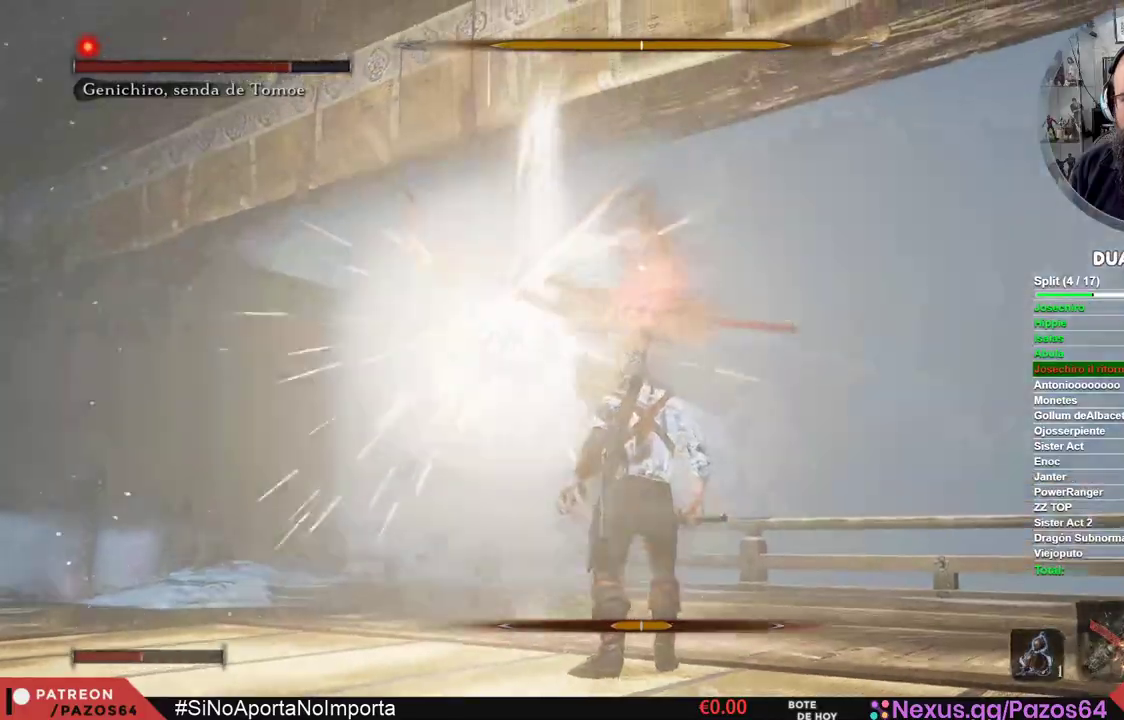
{"buttons": ["B"], "left_stick": "up", "right_stick": "center", "events": [[400, "left_stick", "up"], [433, "B", "down"]]}
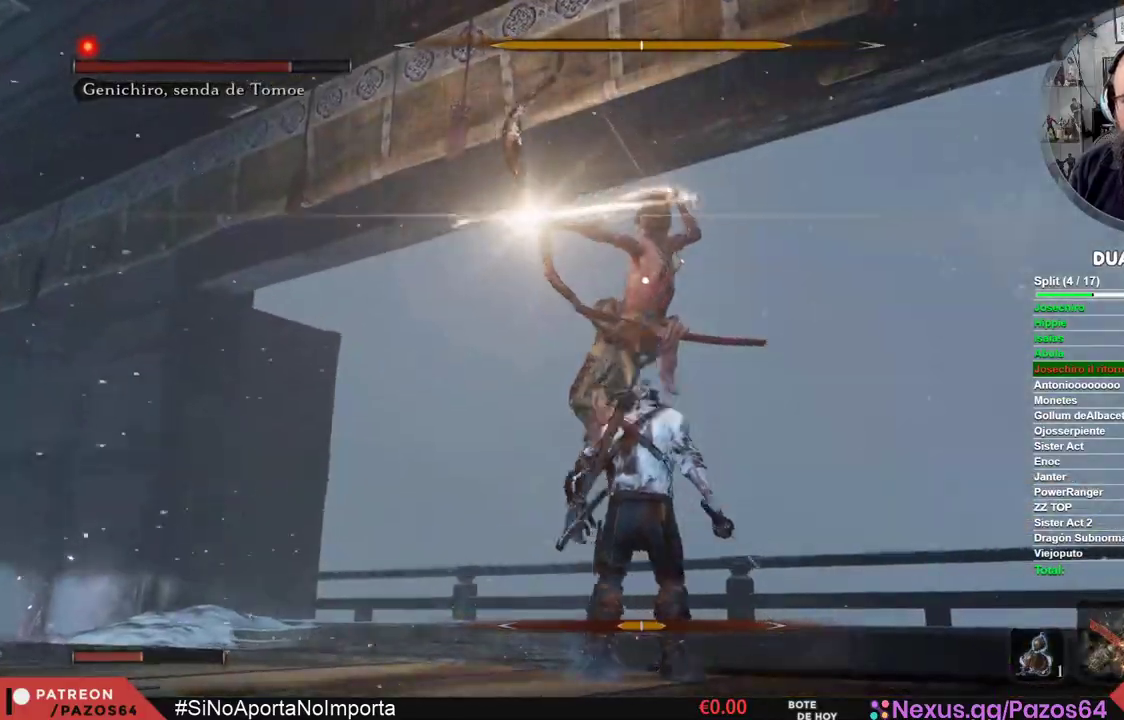
{"buttons": [], "left_stick": "up", "right_stick": "center", "events": [[100, "B", "up"], [150, "R1", "down"], [217, "B", "down"], [267, "B", "up"], [283, "R1", "up"], [350, "R1", "down"], [367, "B", "down"], [483, "B", "up"], [483, "R1", "up"]]}
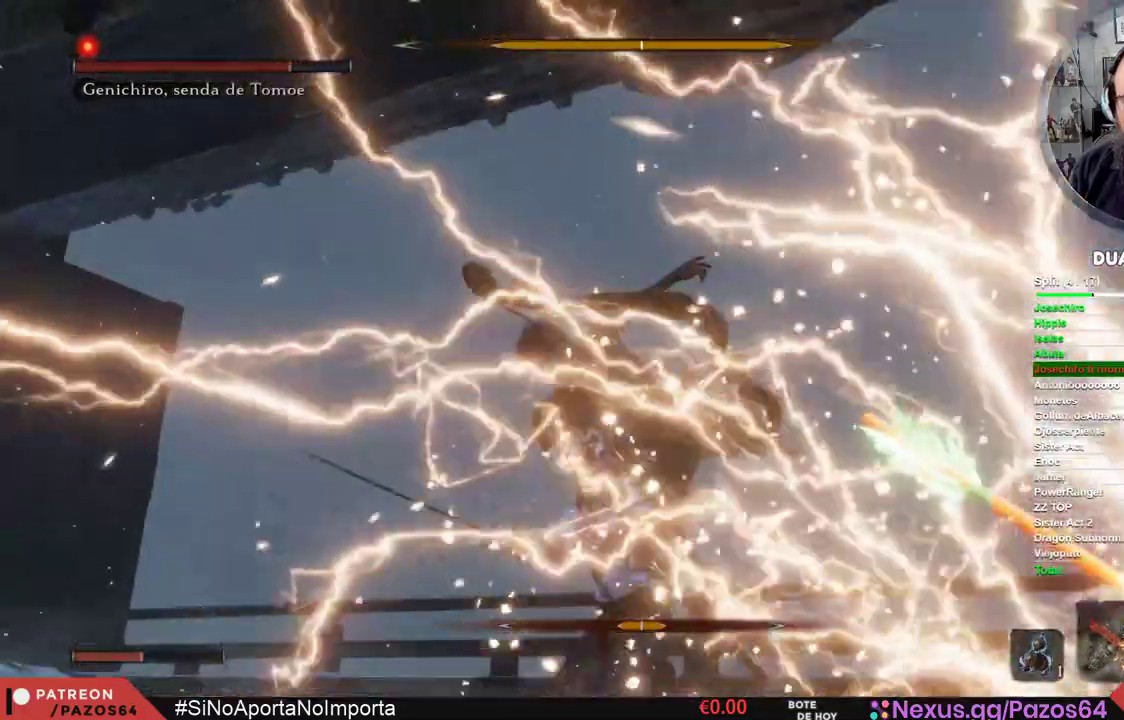
{"buttons": ["R1"], "left_stick": "center", "right_stick": "center", "events": [[17, "B", "down"], [17, "R1", "down"], [33, "B", "up"], [167, "R1", "up"], [300, "left_stick", "center"], [483, "R1", "down"]]}
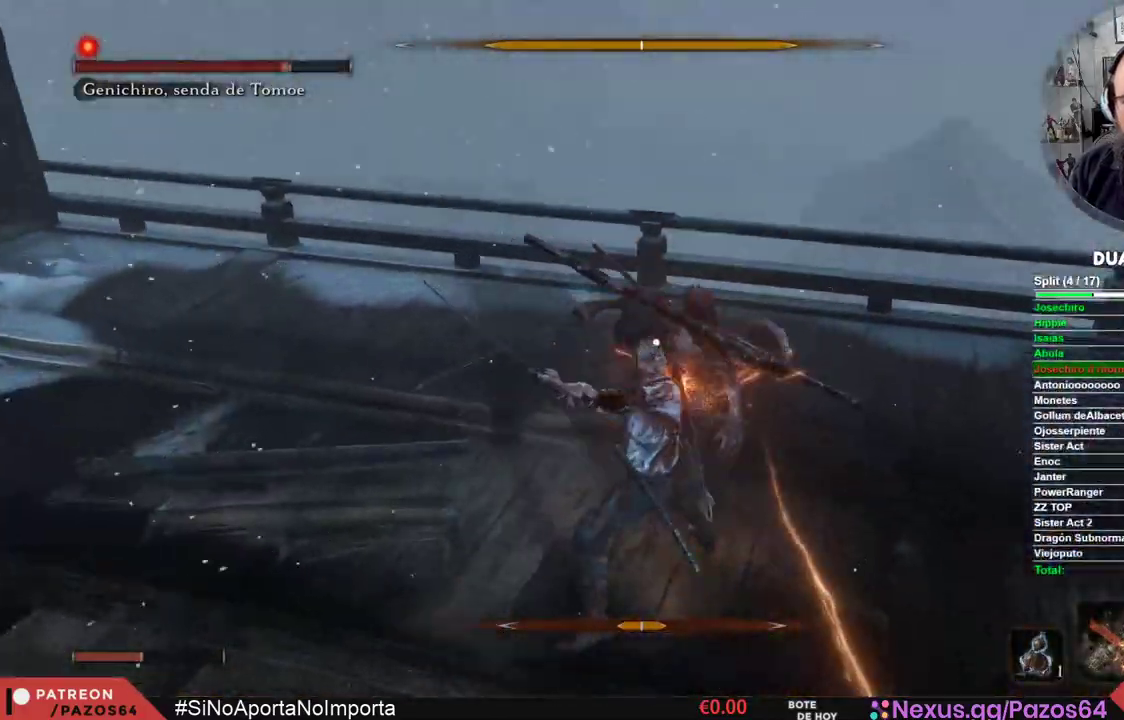
{"buttons": [], "left_stick": "center", "right_stick": "center", "events": [[183, "R1", "up"]]}
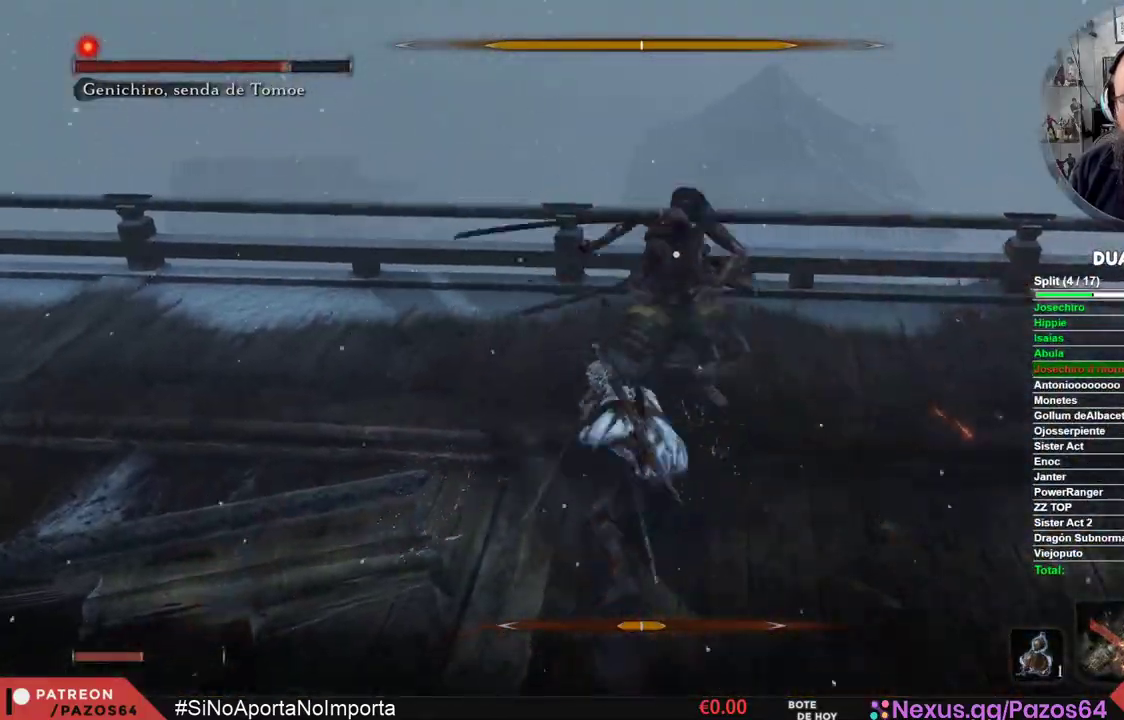
{"buttons": [], "left_stick": "center", "right_stick": "center", "events": [[83, "R1", "down"], [317, "R1", "up"]]}
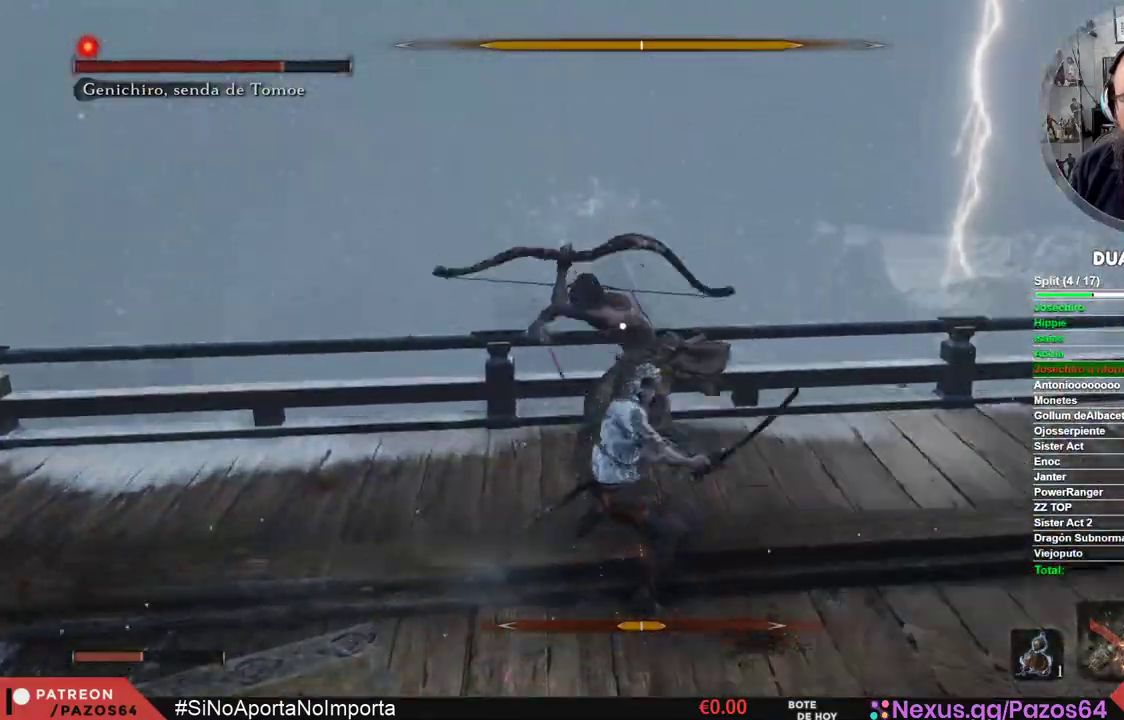
{"buttons": ["R1"], "left_stick": "center", "right_stick": "center", "events": [[400, "L2", "down"], [433, "R1", "down"], [467, "L2", "up"]]}
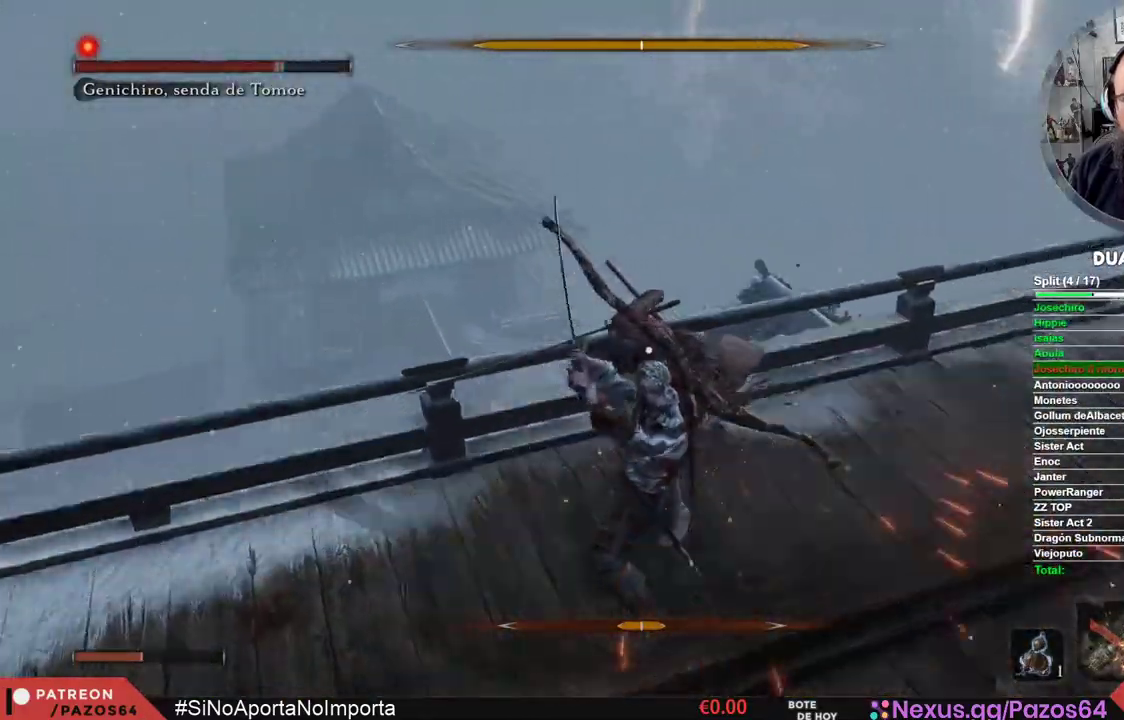
{"buttons": ["R1"], "left_stick": "center", "right_stick": "center", "events": [[133, "R1", "up"], [167, "L2", "down"], [233, "L2", "up"], [367, "R1", "down"]]}
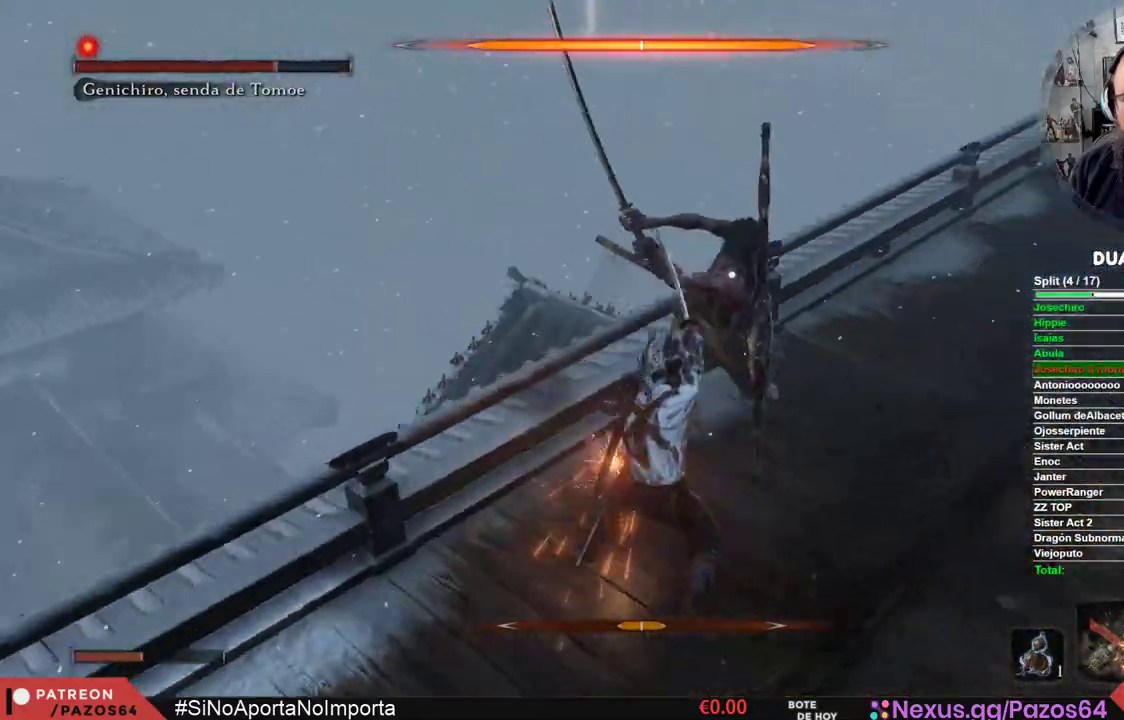
{"buttons": [], "left_stick": "center", "right_stick": "center", "events": [[100, "R1", "up"]]}
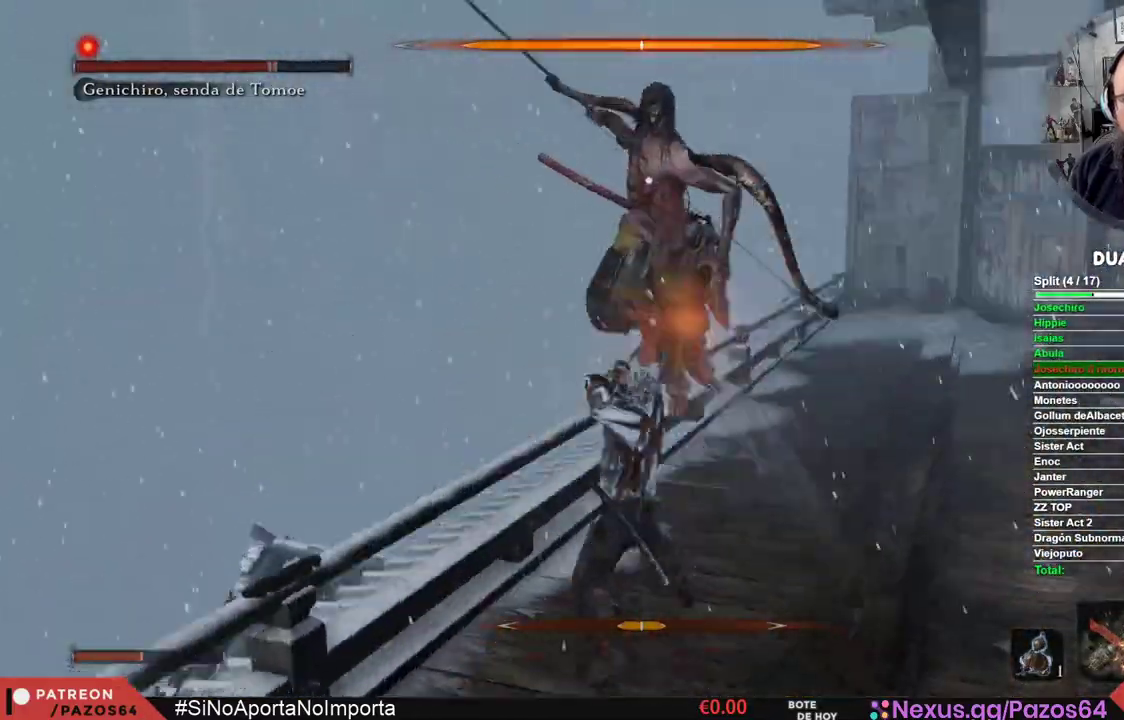
{"buttons": [], "left_stick": "center", "right_stick": "center", "events": [[83, "L2", "down"], [500, "L2", "up"]]}
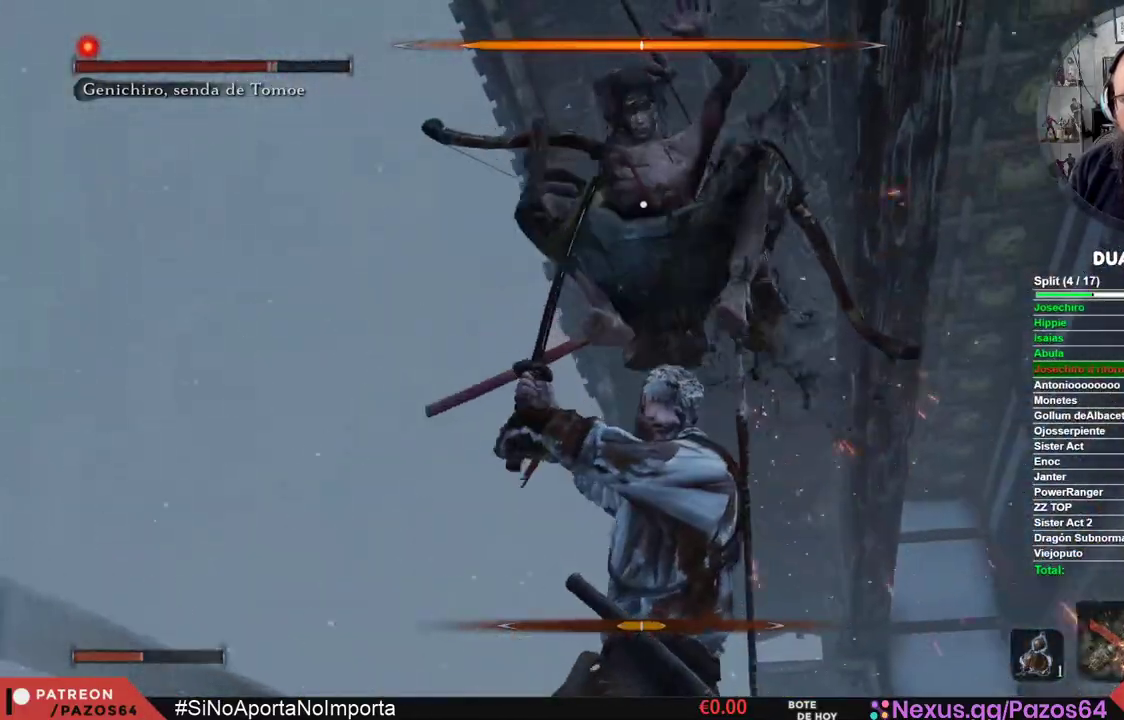
{"buttons": ["L1"], "left_stick": "center", "right_stick": "center", "events": [[17, "L2", "down"], [50, "L1", "down"], [167, "L2", "up"]]}